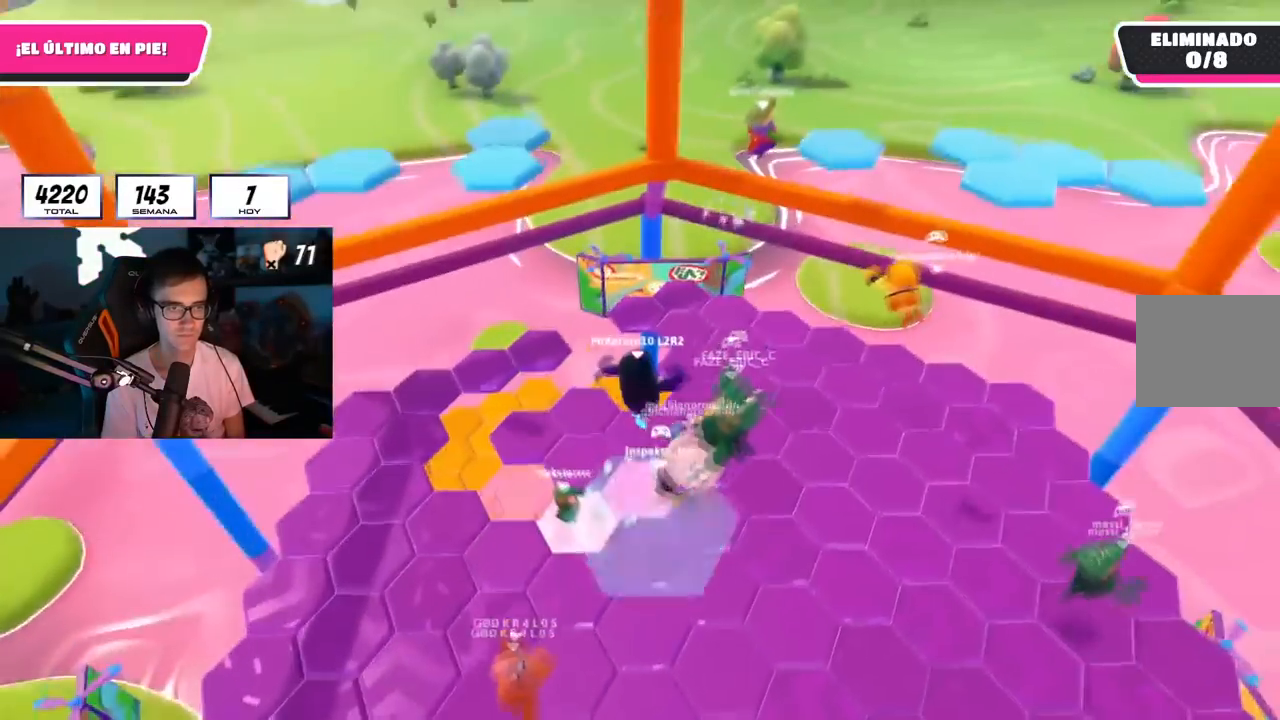
Gameplay with a controller (PlayStation layout); each line is a JSON object with the inputs held at the frame after it. "events" lists button and stick changes between this image and that frame as [ms after this image, input, new state], when the widget could be followed in between. Not read: R1.
{"buttons": [], "left_stick": "right", "right_stick": "center", "events": [[100, "left_stick", "right"], [100, "right_stick", "down"], [434, "right_stick", "center"]]}
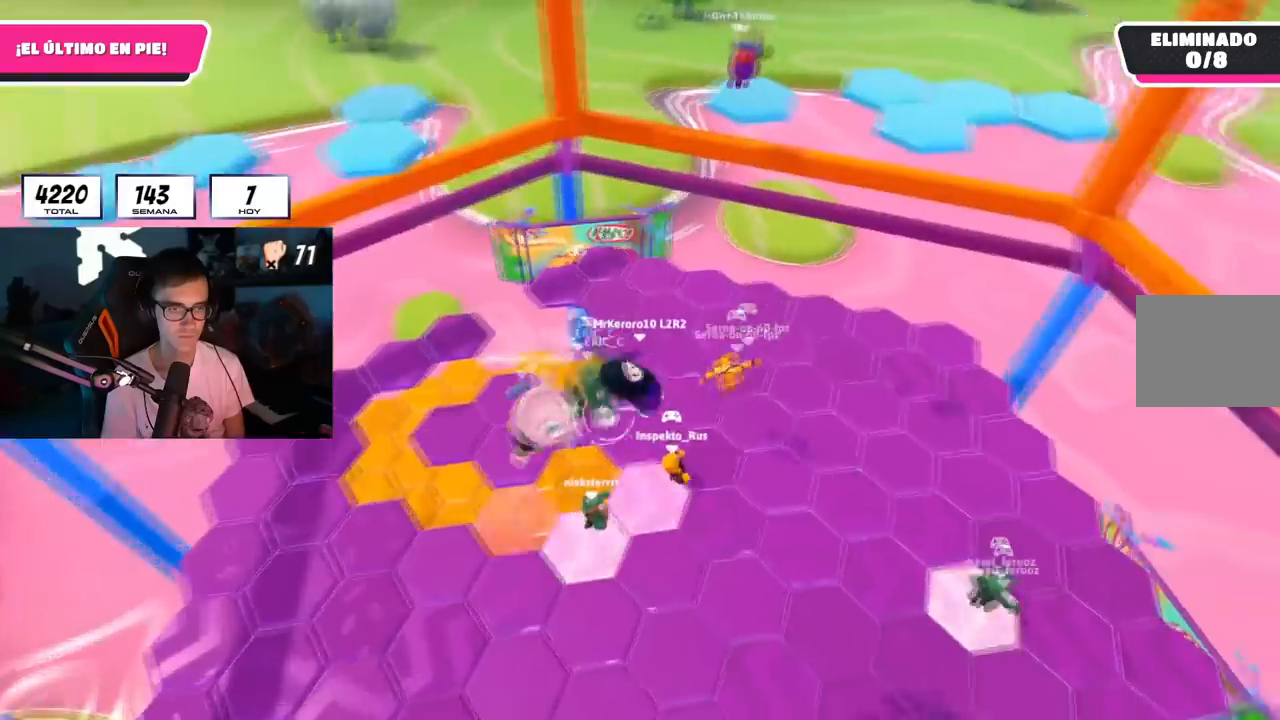
{"buttons": [], "left_stick": "down-right", "right_stick": "down-left", "events": [[134, "right_stick", "down"], [201, "left_stick", "down-right"], [367, "right_stick", "down-left"]]}
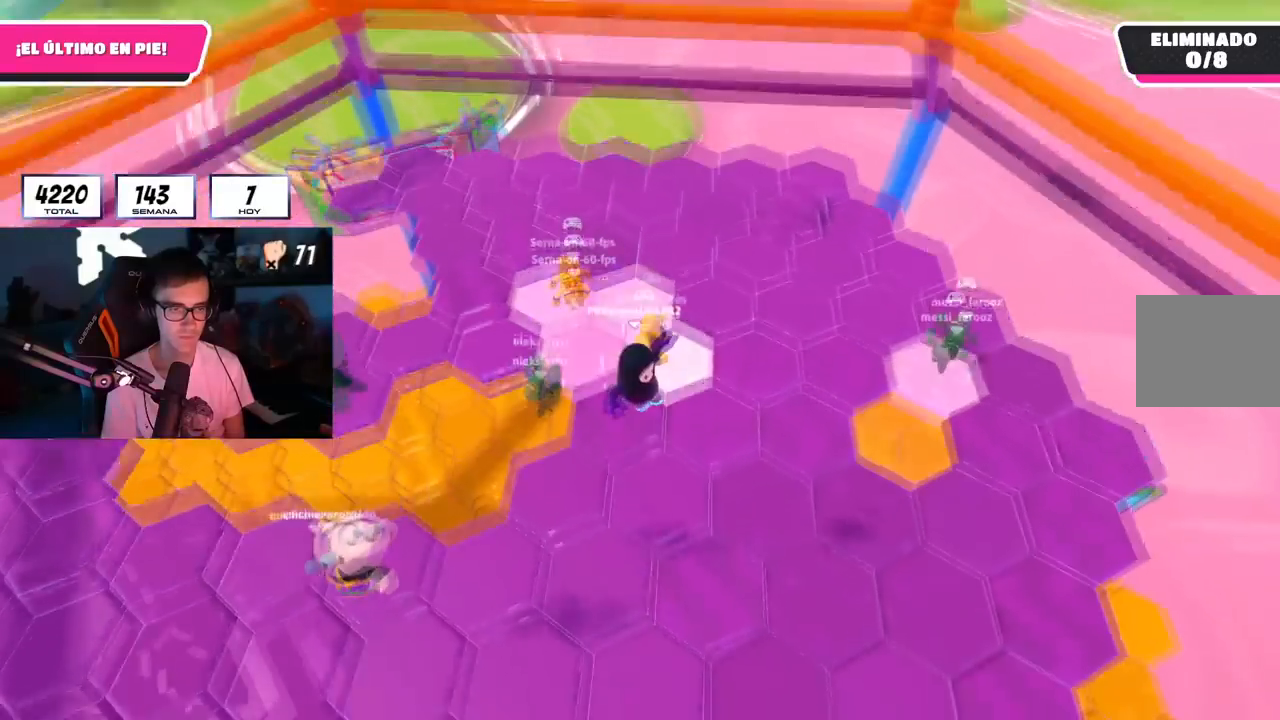
{"buttons": ["CROSS"], "left_stick": "up-right", "right_stick": "center", "events": [[17, "left_stick", "right"], [267, "left_stick", "down-right"], [267, "right_stick", "left"], [384, "right_stick", "center"], [434, "CROSS", "down"], [484, "left_stick", "up-right"]]}
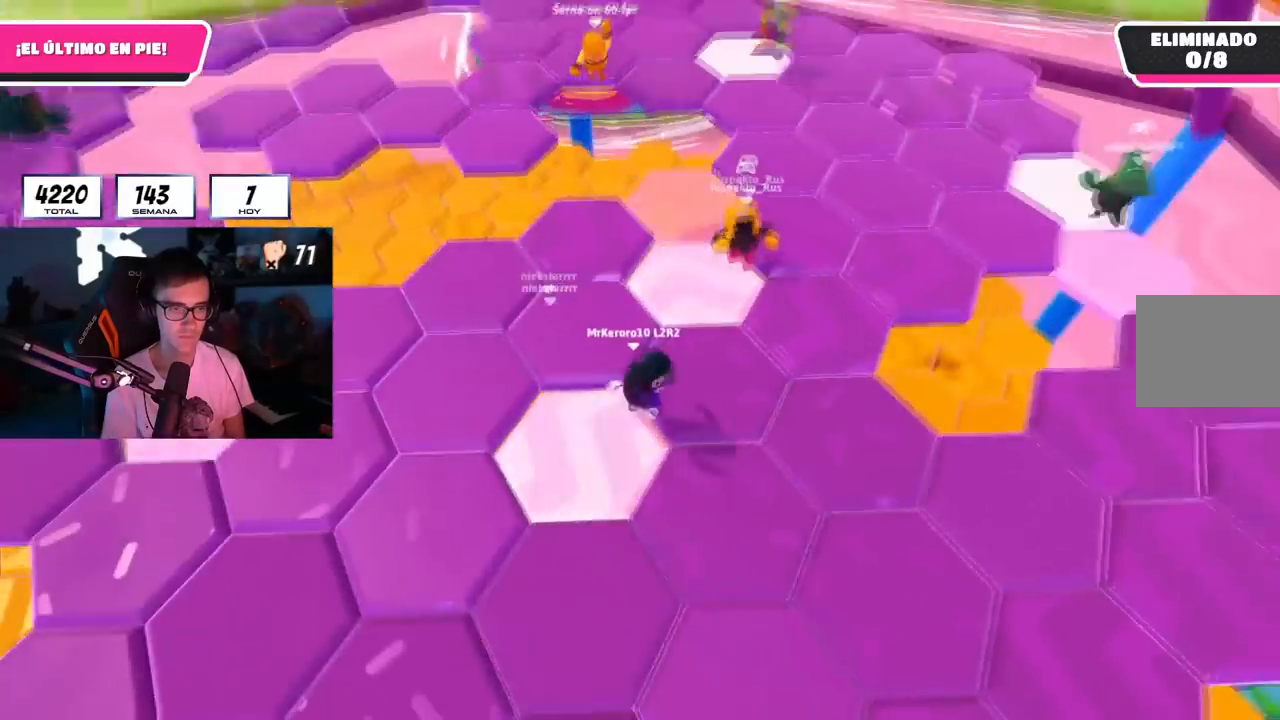
{"buttons": [], "left_stick": "right", "right_stick": "down-left", "events": [[34, "left_stick", "up"], [67, "CROSS", "up"], [151, "right_stick", "down-left"], [351, "left_stick", "right"]]}
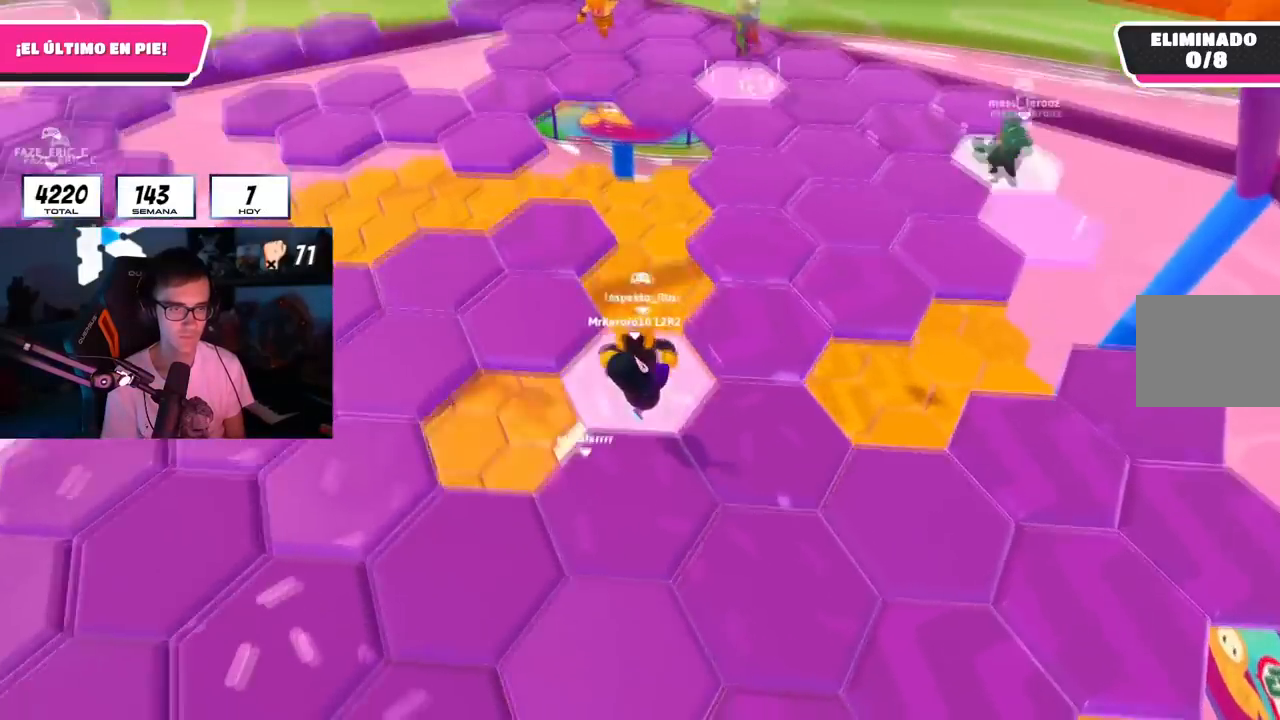
{"buttons": ["CROSS"], "left_stick": "up", "right_stick": "center", "events": [[67, "right_stick", "center"], [183, "left_stick", "up-right"], [283, "left_stick", "up"], [384, "CROSS", "down"]]}
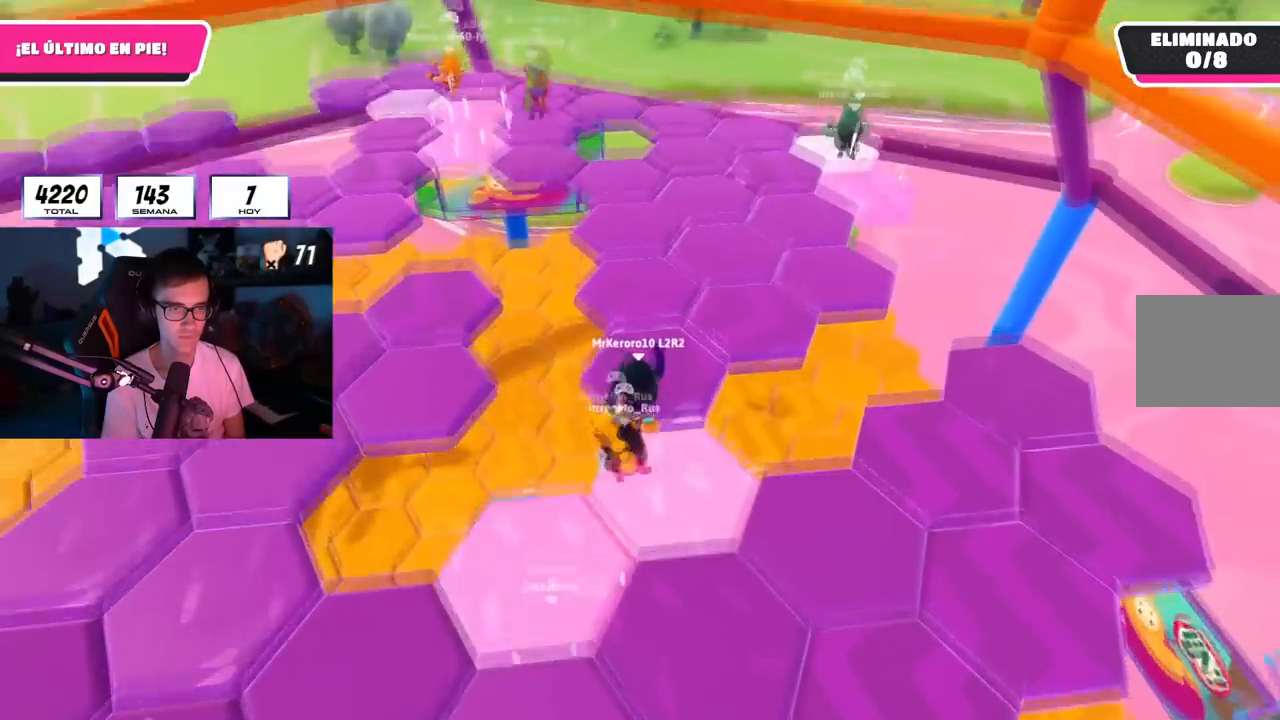
{"buttons": [], "left_stick": "up-left", "right_stick": "down-left", "events": [[34, "CROSS", "up"], [84, "right_stick", "down-left"], [117, "left_stick", "right"], [301, "left_stick", "up-left"]]}
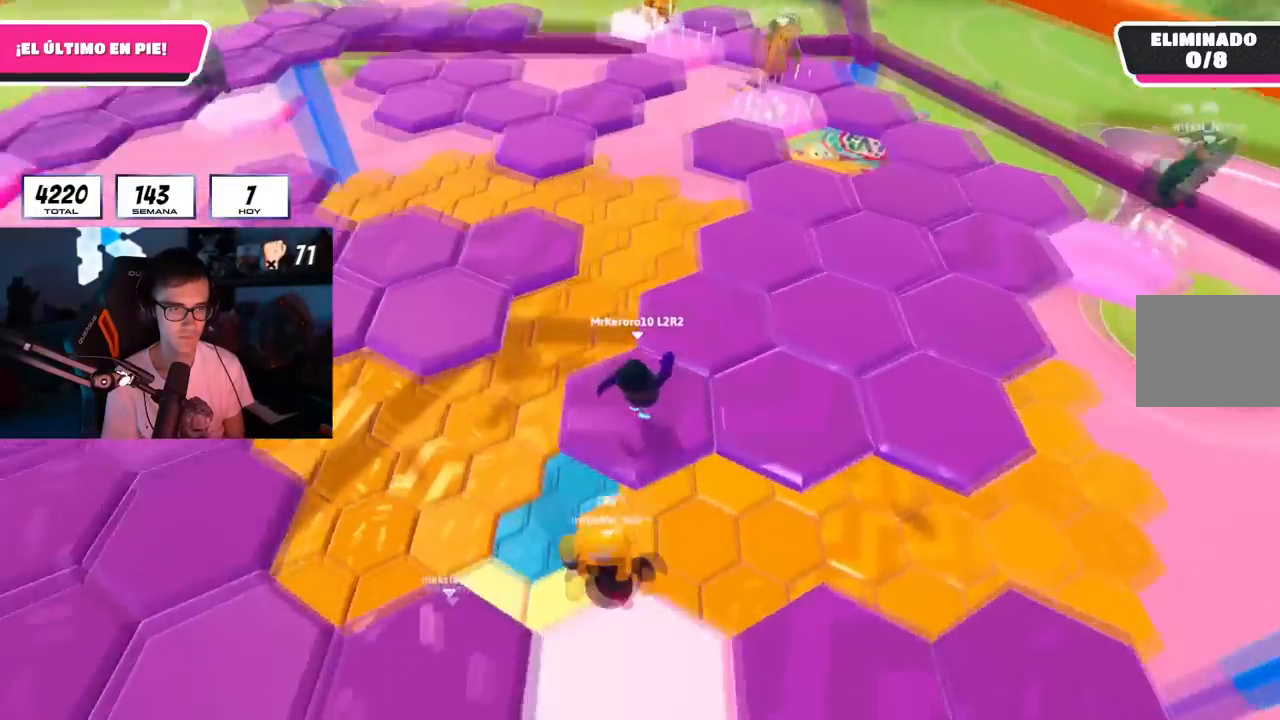
{"buttons": ["CROSS"], "left_stick": "up", "right_stick": "center", "events": [[183, "right_stick", "left"], [300, "left_stick", "up"], [367, "right_stick", "center"], [384, "CROSS", "down"]]}
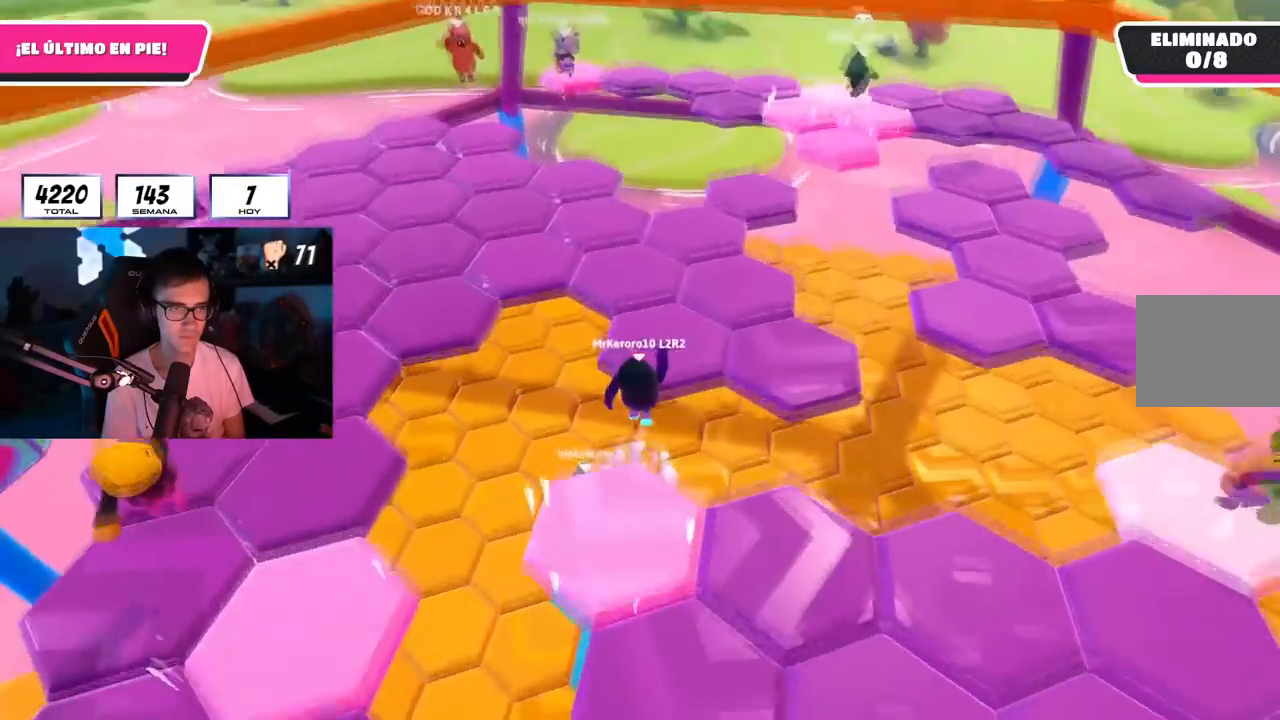
{"buttons": [], "left_stick": "up-left", "right_stick": "down-left", "events": [[50, "CROSS", "up"], [151, "right_stick", "down-left"], [284, "left_stick", "up-left"]]}
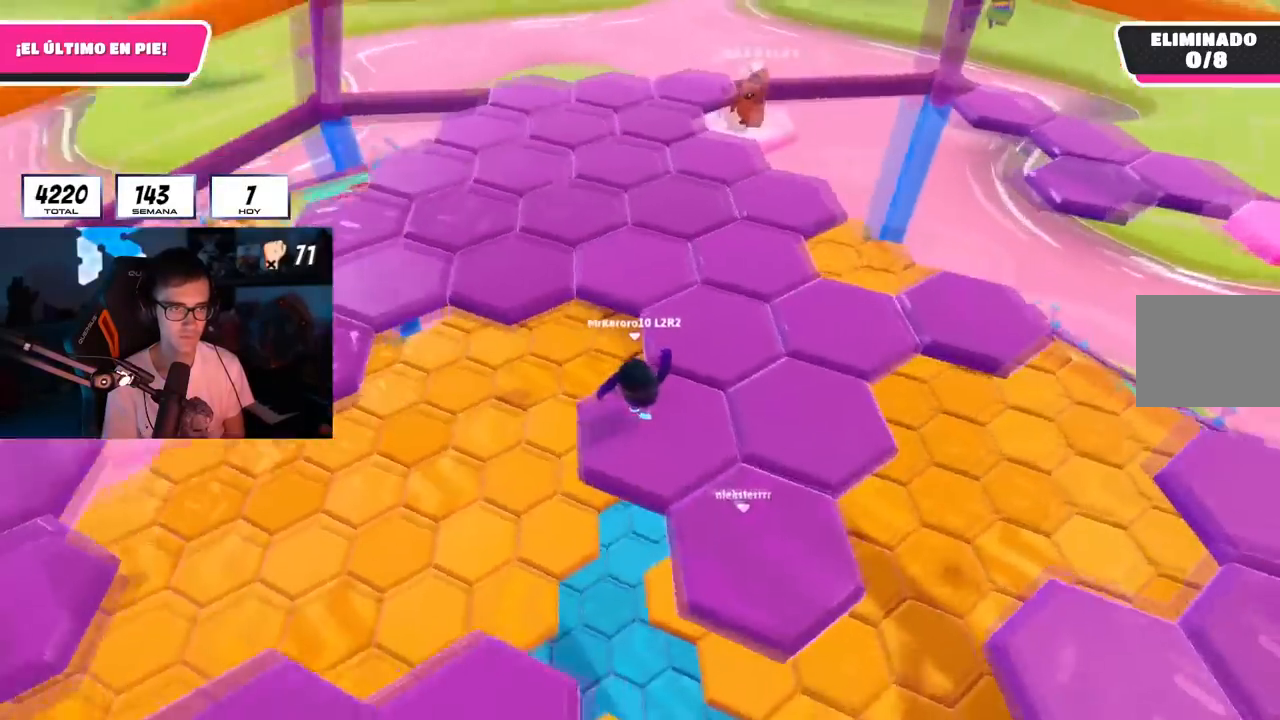
{"buttons": [], "left_stick": "up", "right_stick": "down-left", "events": [[67, "right_stick", "center"], [167, "CROSS", "down"], [200, "left_stick", "up"], [317, "CROSS", "up"], [384, "right_stick", "down-left"]]}
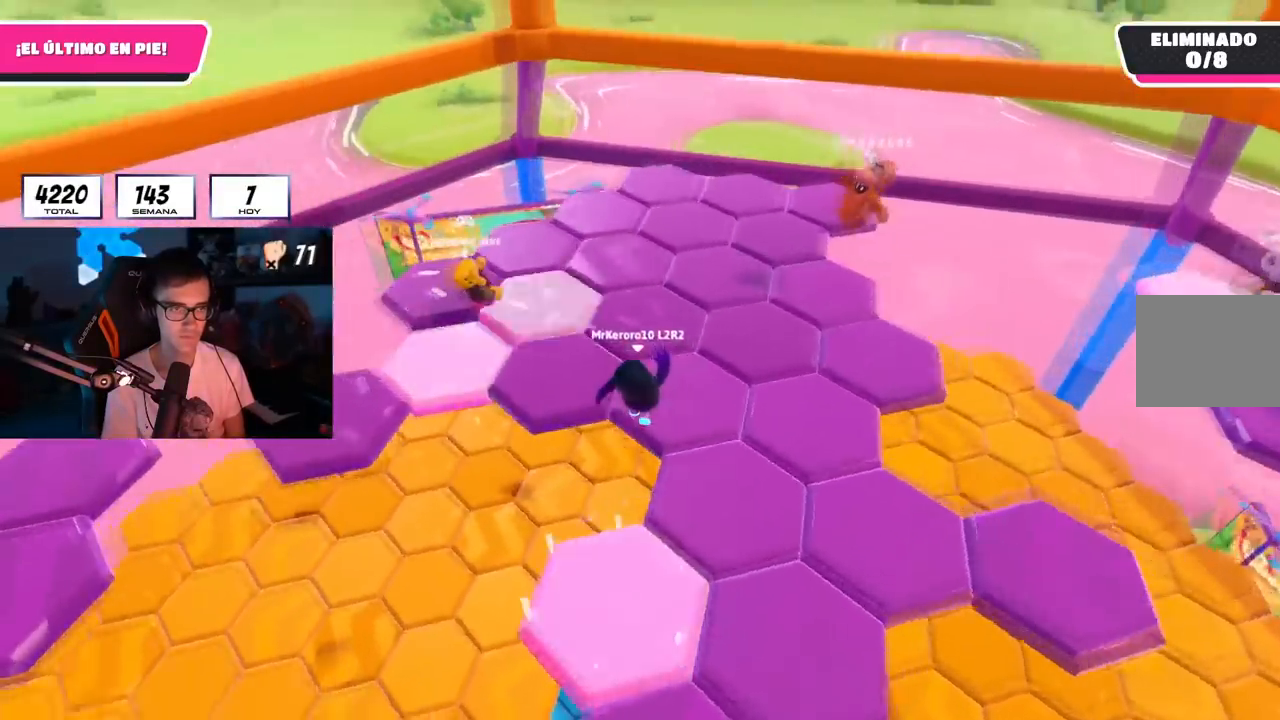
{"buttons": [], "left_stick": "up-left", "right_stick": "left", "events": [[117, "left_stick", "up-left"], [167, "right_stick", "left"]]}
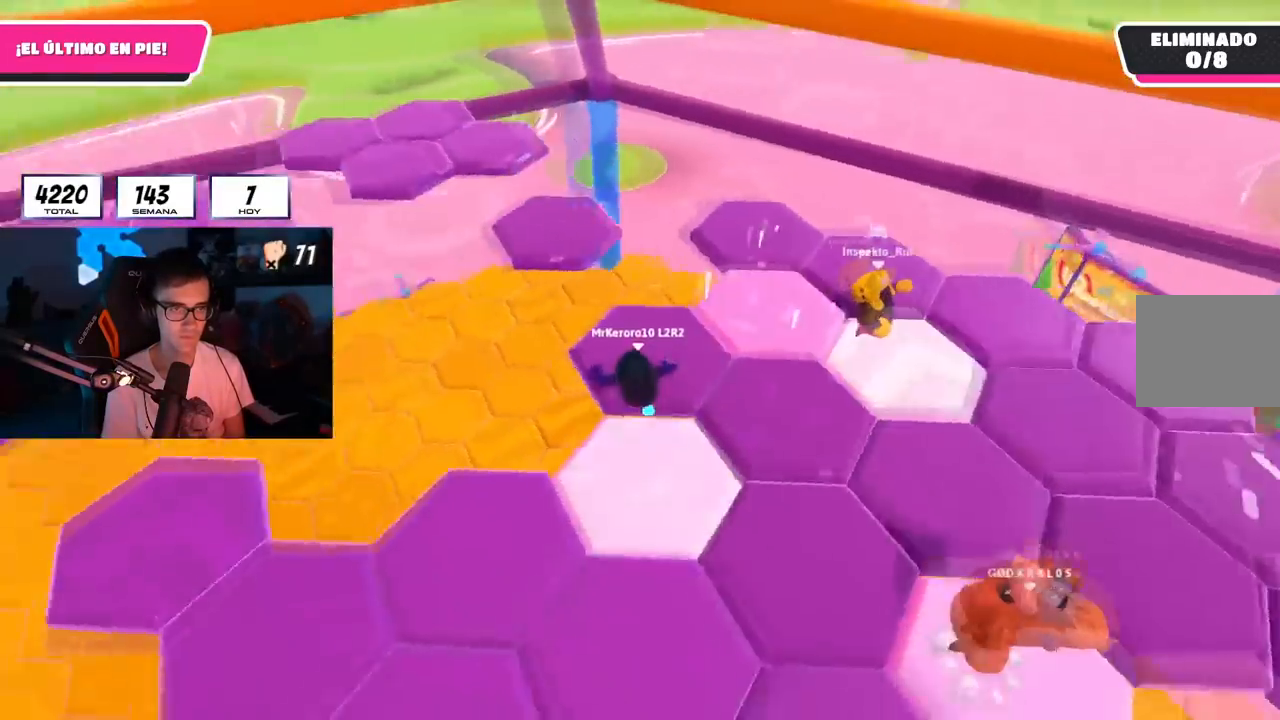
{"buttons": ["CROSS"], "left_stick": "up-right", "right_stick": "center", "events": [[67, "left_stick", "up-right"], [100, "right_stick", "down-right"], [283, "right_stick", "center"], [400, "CROSS", "down"]]}
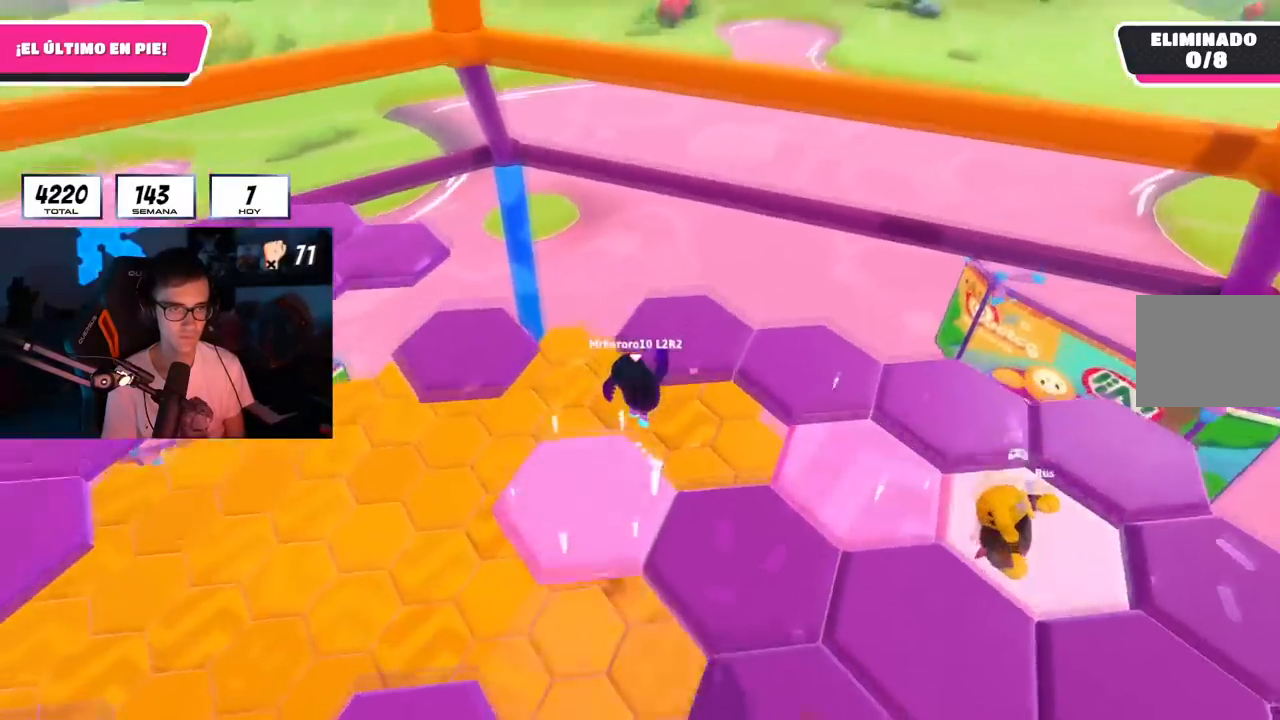
{"buttons": [], "left_stick": "up-left", "right_stick": "left", "events": [[34, "CROSS", "up"], [50, "right_stick", "down-left"], [167, "right_stick", "left"], [334, "left_stick", "up-left"]]}
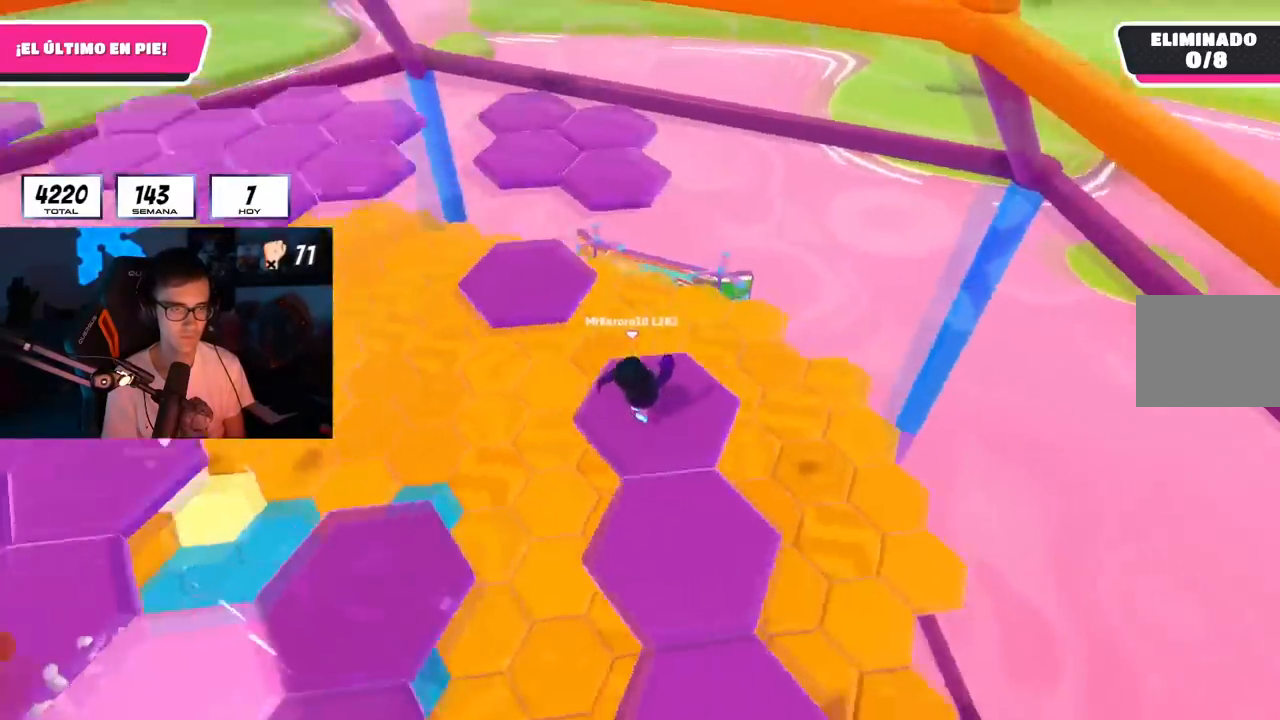
{"buttons": ["CROSS"], "left_stick": "up", "right_stick": "center", "events": [[183, "left_stick", "up"], [267, "right_stick", "center"], [384, "CROSS", "down"]]}
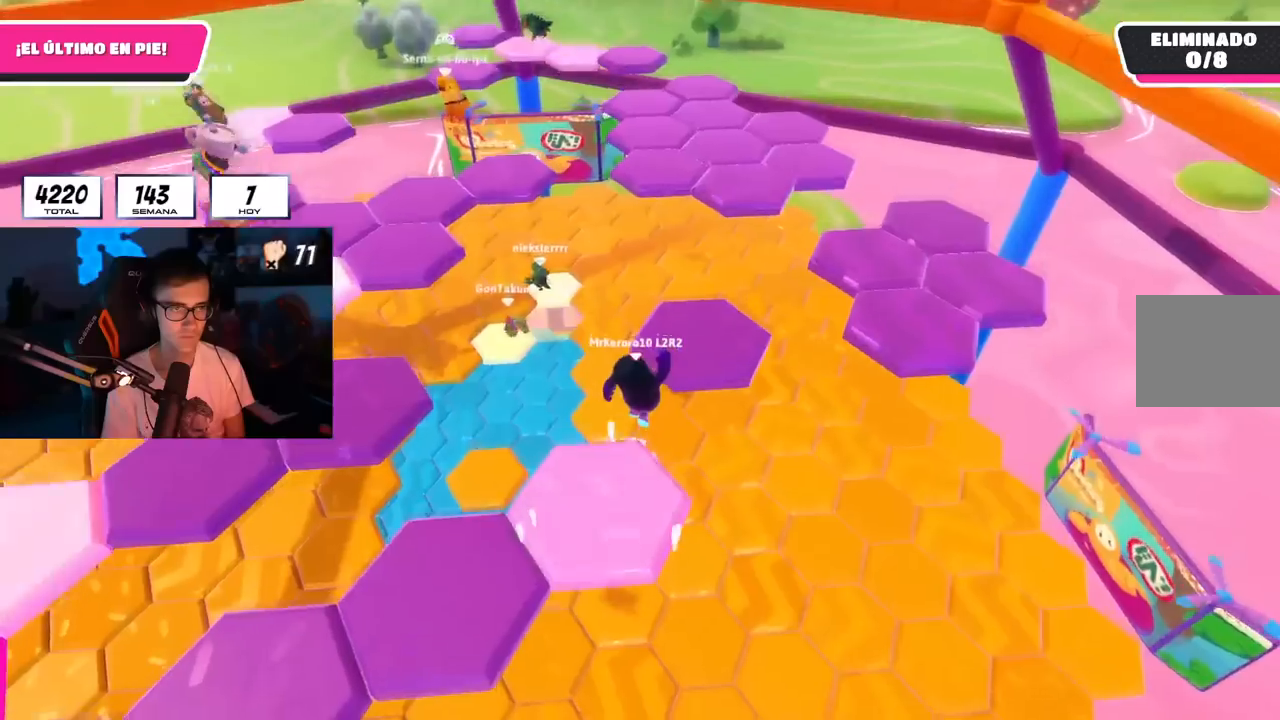
{"buttons": [], "left_stick": "up", "right_stick": "center", "events": [[17, "CROSS", "up"], [184, "right_stick", "up-left"], [234, "left_stick", "up-left"], [301, "right_stick", "center"], [468, "left_stick", "up"]]}
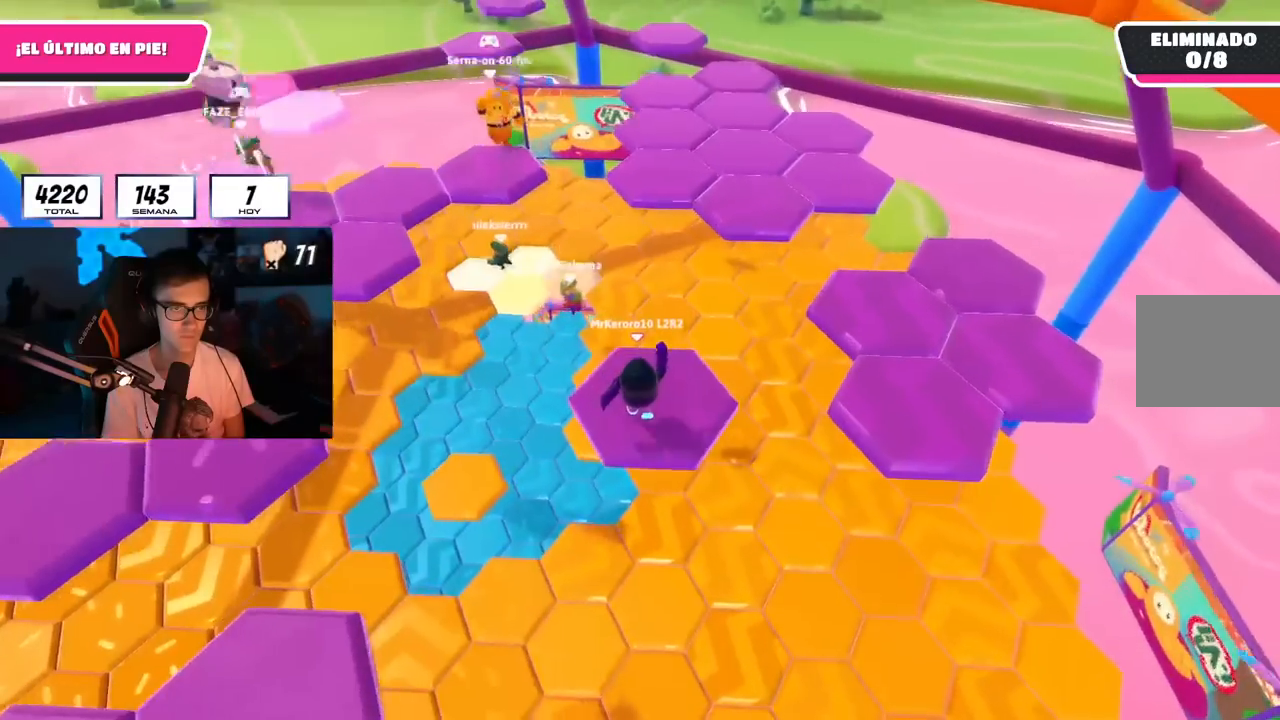
{"buttons": [], "left_stick": "up", "right_stick": "center", "events": [[283, "CROSS", "down"], [484, "CROSS", "up"]]}
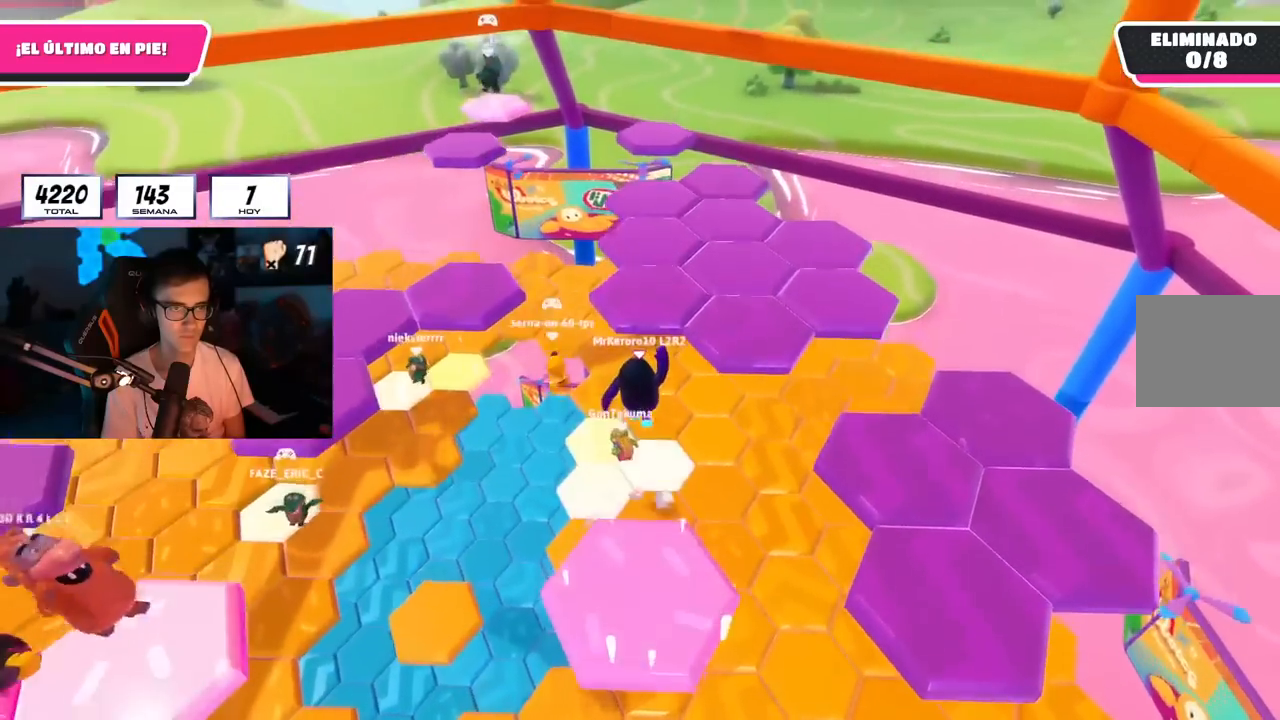
{"buttons": [], "left_stick": "up-right", "right_stick": "down", "events": [[100, "SQUARE", "down"], [251, "SQUARE", "up"], [384, "right_stick", "down"], [468, "left_stick", "up-right"]]}
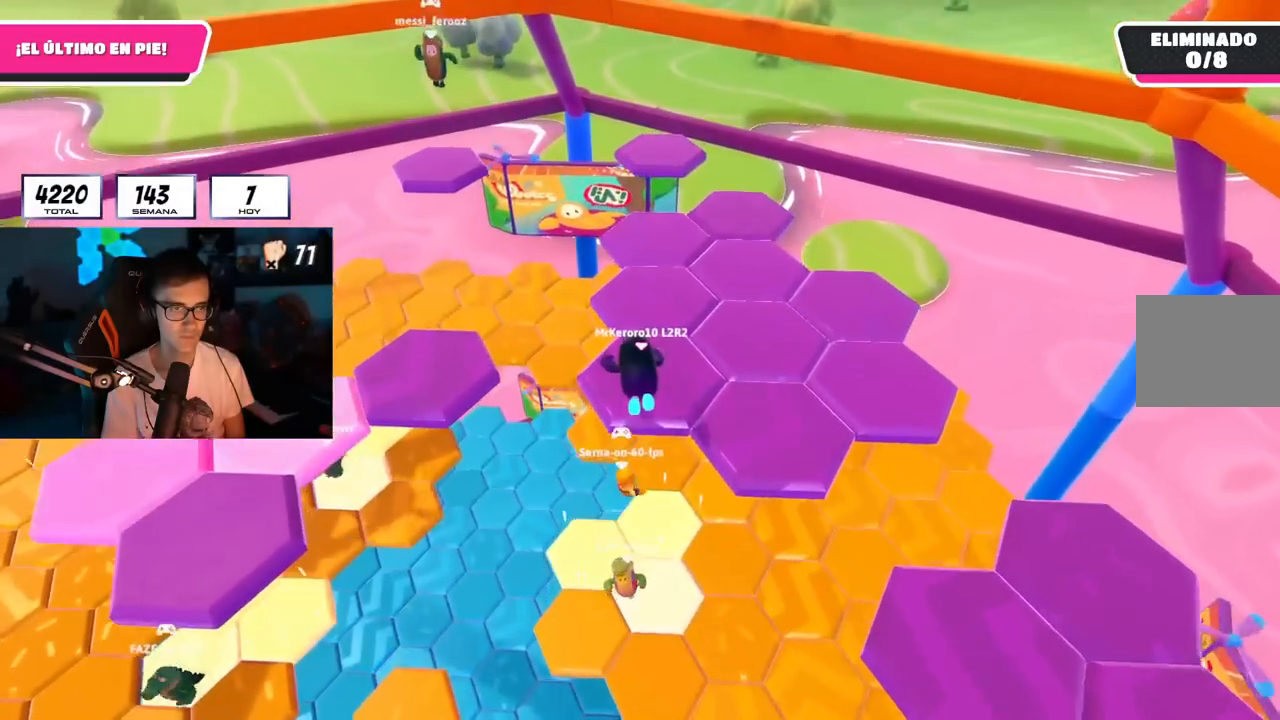
{"buttons": ["CROSS"], "left_stick": "right", "right_stick": "center", "events": [[133, "right_stick", "down-right"], [150, "left_stick", "up"], [300, "right_stick", "center"], [400, "left_stick", "up-right"], [467, "CROSS", "down"], [500, "left_stick", "right"]]}
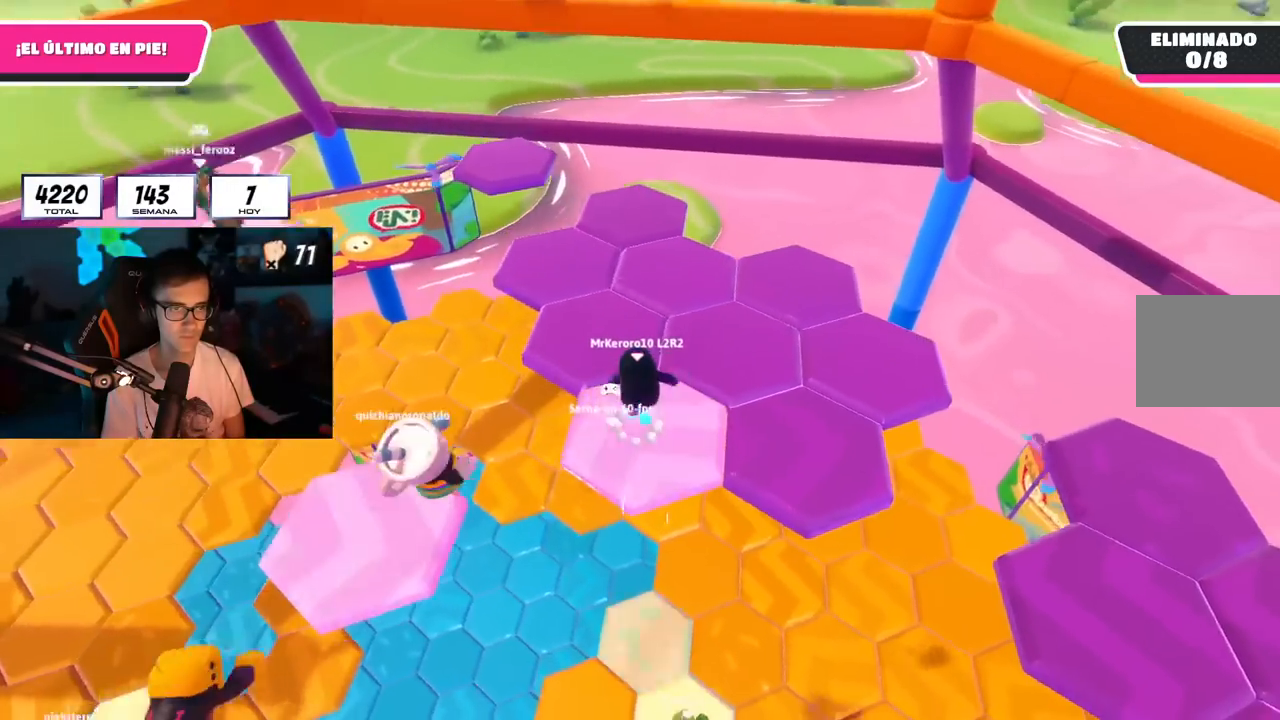
{"buttons": [], "left_stick": "up-left", "right_stick": "center", "events": [[84, "CROSS", "up"], [167, "right_stick", "down"], [401, "left_stick", "up-left"], [401, "right_stick", "center"]]}
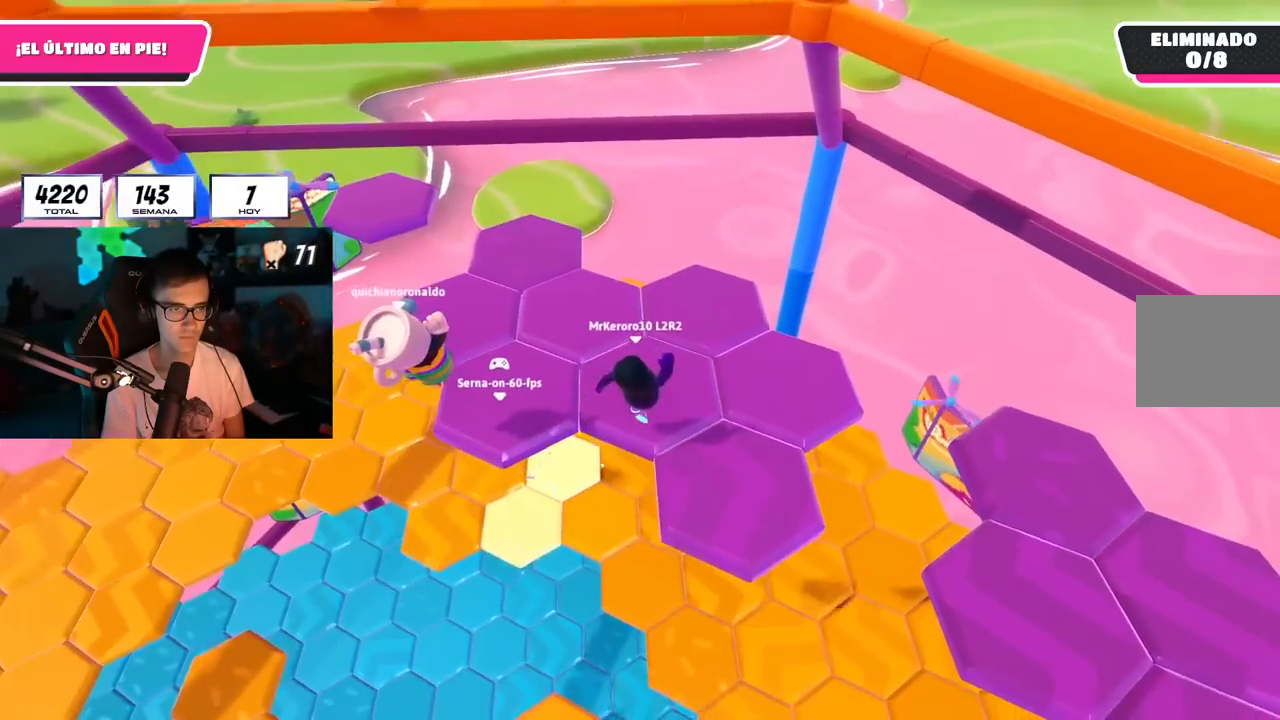
{"buttons": ["R2"], "left_stick": "up-left", "right_stick": "up-left", "events": [[267, "left_stick", "up"], [434, "left_stick", "up-left"], [467, "R2", "down"], [484, "right_stick", "up-left"]]}
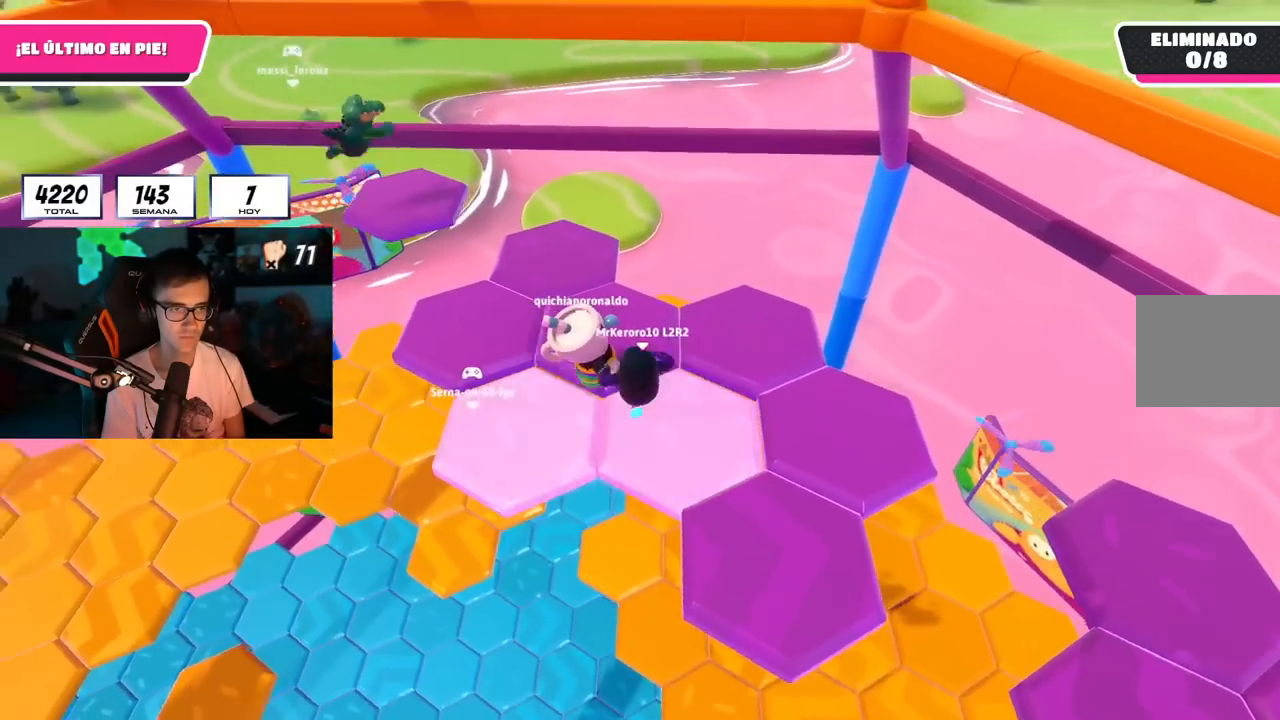
{"buttons": [], "left_stick": "right", "right_stick": "center", "events": [[84, "left_stick", "right"], [84, "right_stick", "right"], [134, "R2", "up"], [184, "right_stick", "center"], [217, "CROSS", "down"], [334, "CROSS", "up"], [384, "CROSS", "down"], [484, "CROSS", "up"]]}
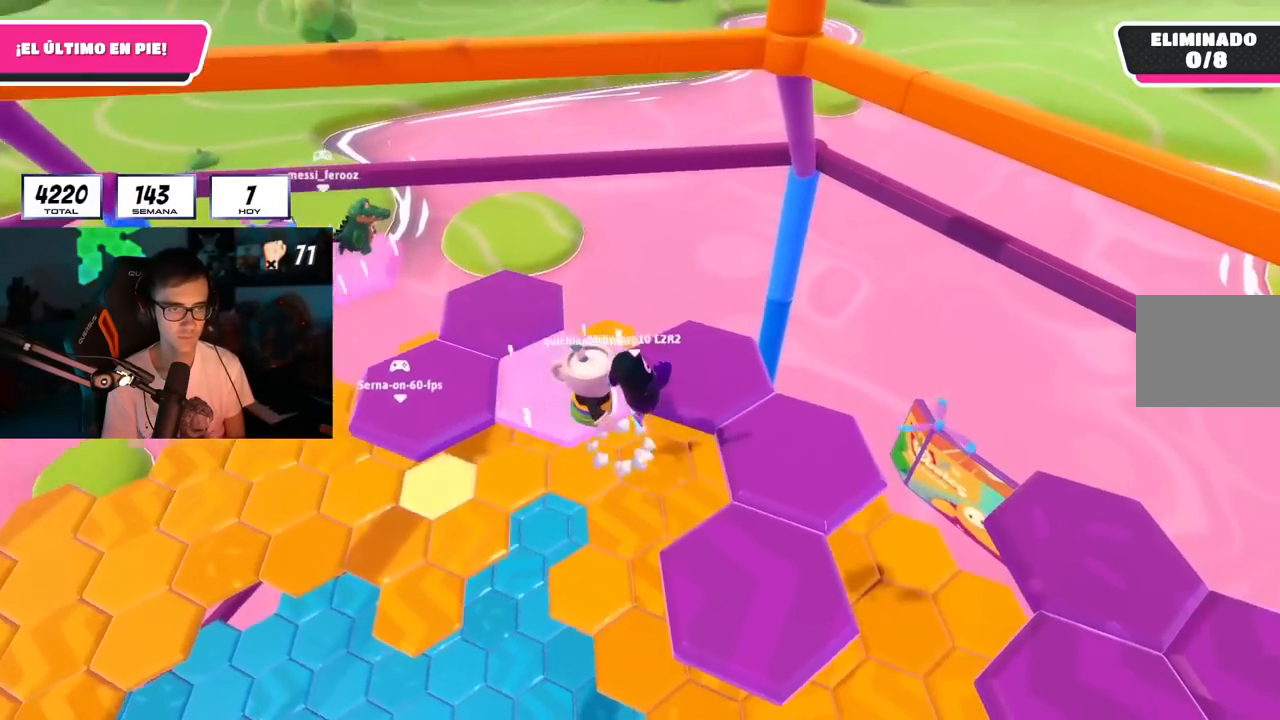
{"buttons": [], "left_stick": "down-right", "right_stick": "down-right", "events": [[17, "CROSS", "down"], [17, "left_stick", "up-right"], [150, "CROSS", "up"], [267, "right_stick", "down-right"], [334, "left_stick", "up-left"], [467, "left_stick", "down-right"]]}
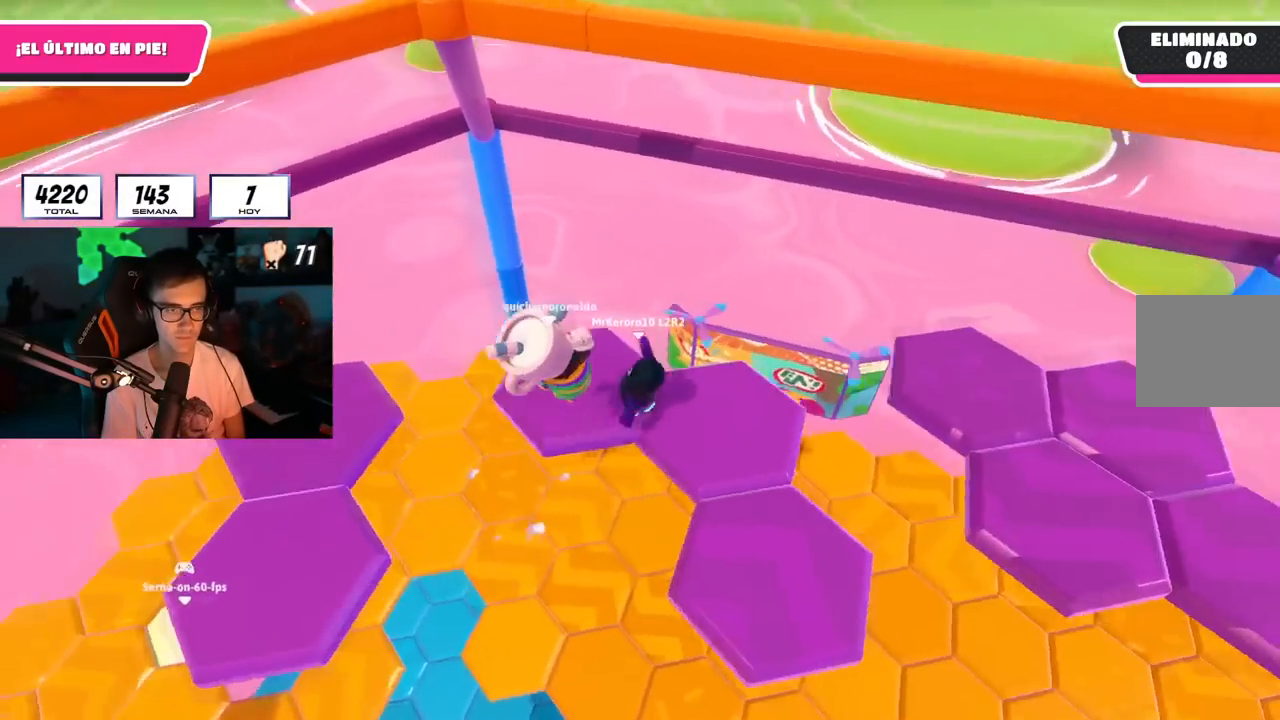
{"buttons": ["R2"], "left_stick": "down-right", "right_stick": "center", "events": [[34, "right_stick", "center"], [201, "left_stick", "up-right"], [251, "left_stick", "up-left"], [284, "R2", "down"], [384, "R2", "up"], [434, "R2", "down"], [484, "left_stick", "down-right"]]}
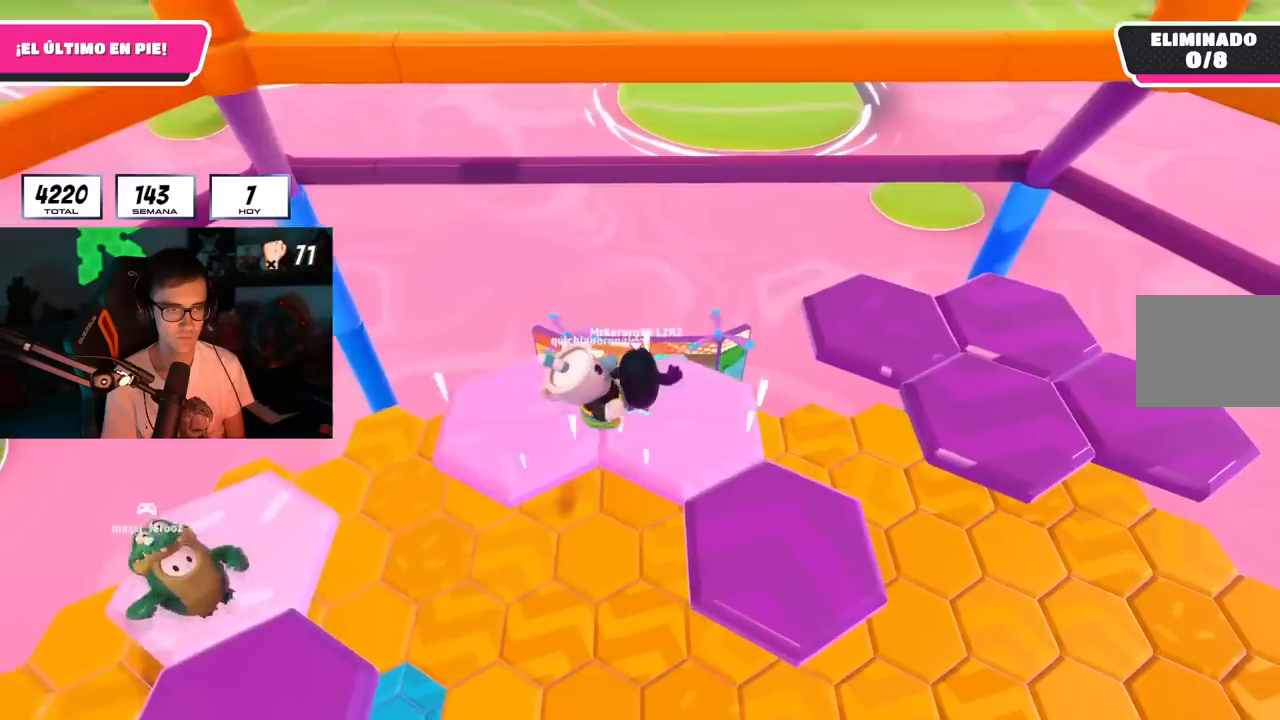
{"buttons": ["CROSS"], "left_stick": "up-right", "right_stick": "center", "events": [[17, "right_stick", "down-right"], [117, "R2", "up"], [150, "right_stick", "center"], [250, "CROSS", "down"], [300, "left_stick", "up-right"], [384, "CROSS", "up"], [450, "CROSS", "down"]]}